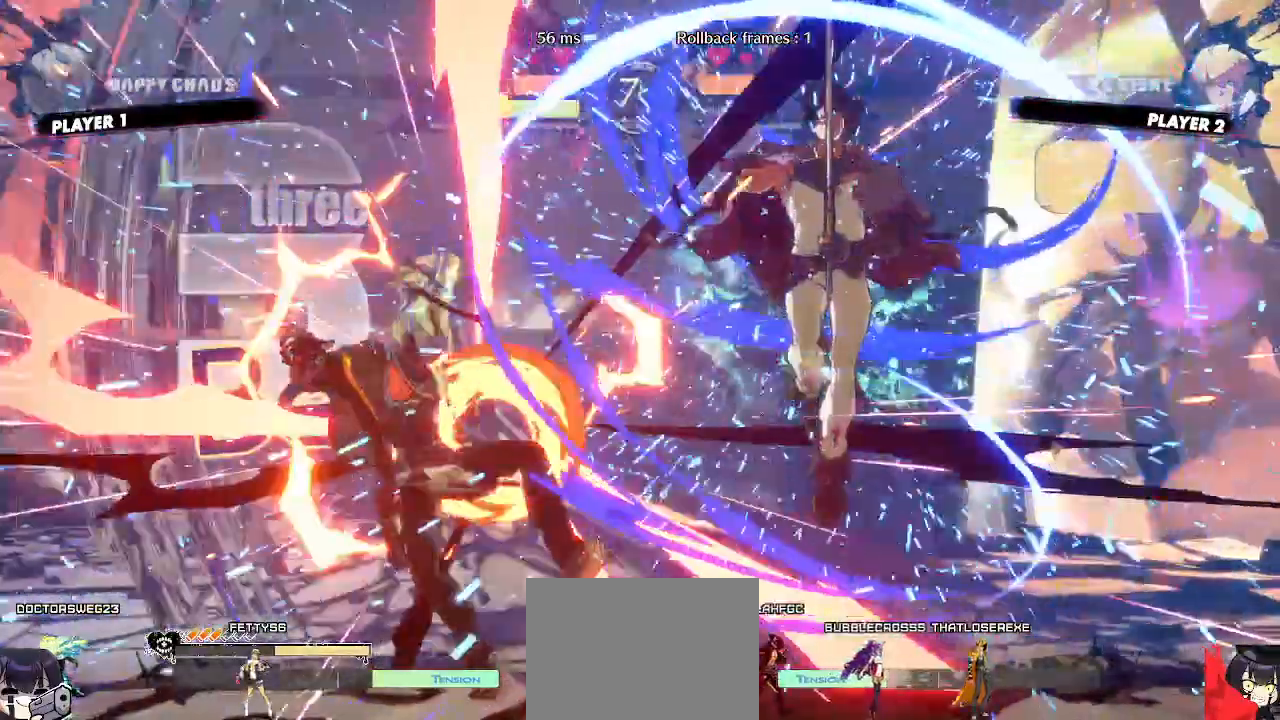
Gameplay with a controller (arcade stick); each line is a JSON object with the inputs held at the frame after it (dt_ms = milliseconds from this image to that frame). "events" lists button and stick changes between this image and that frame as [ms after this image, input, new state], when the widget could be followed in between. Not read: L3 R3 other_buttons.
{"dt_ms": 1000, "buttons": []}
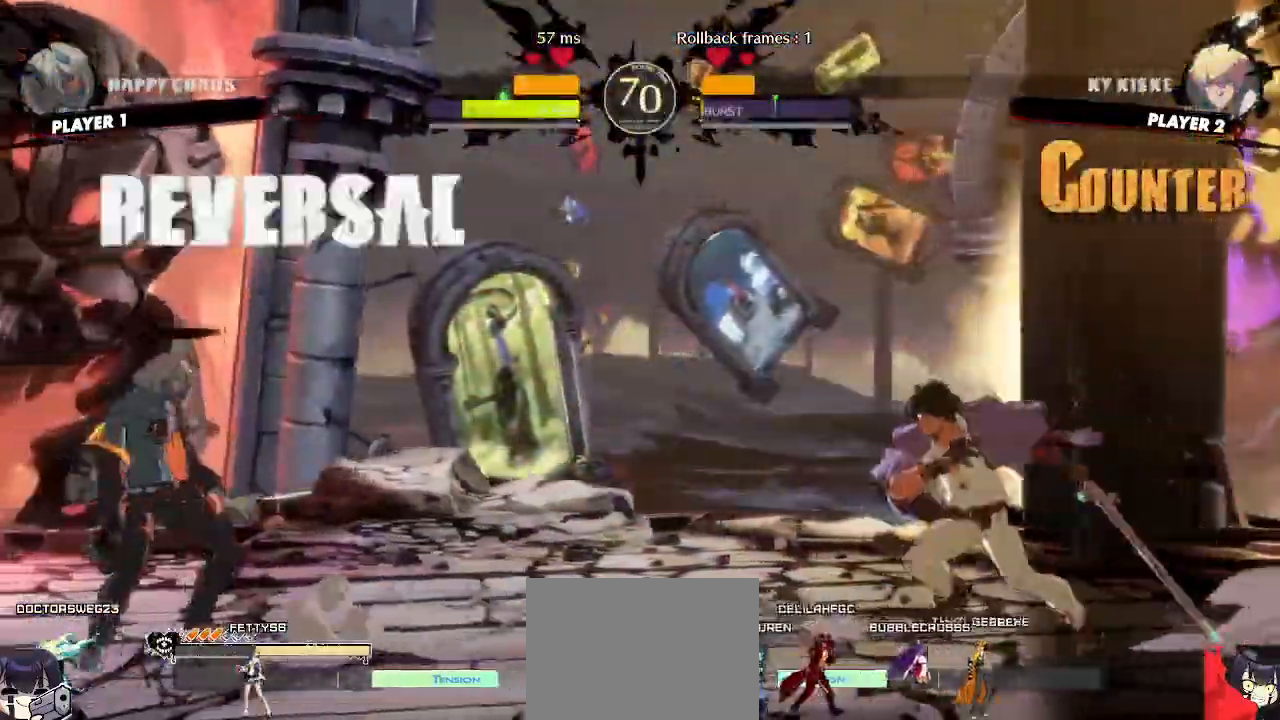
{"dt_ms": 1000, "buttons": []}
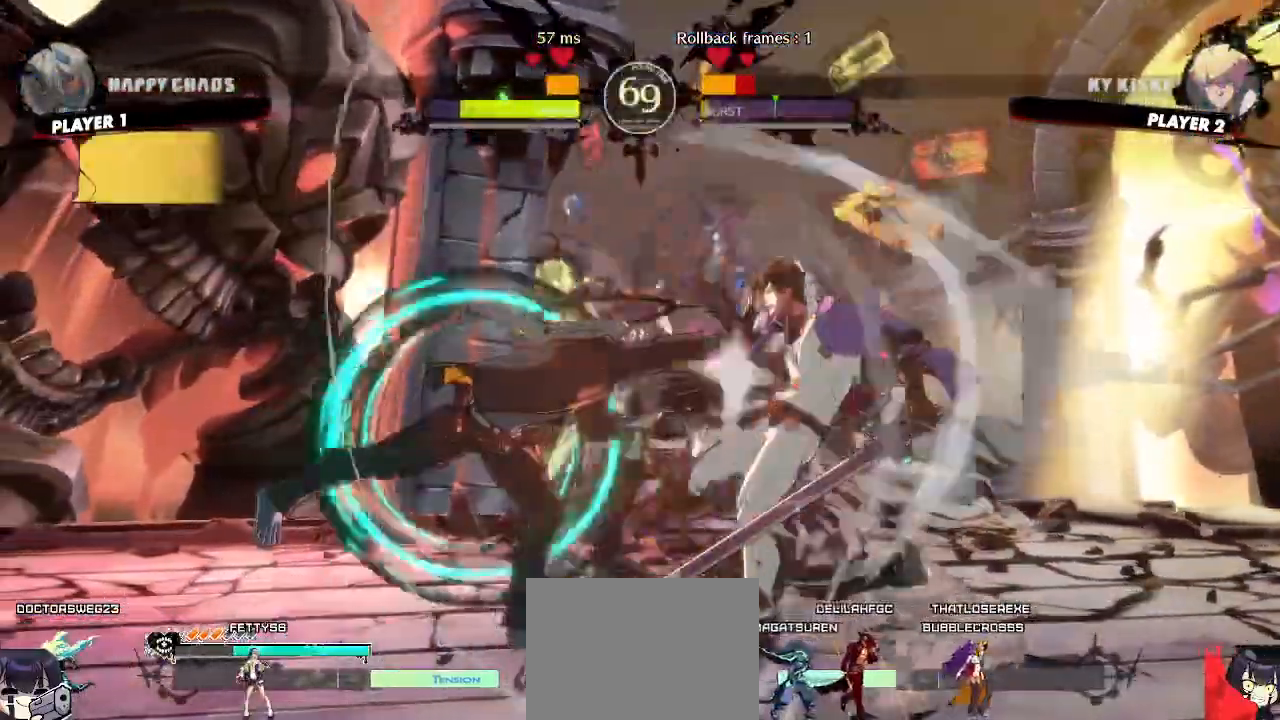
{"dt_ms": 500, "buttons": ["DPAD_DOWN"], "events": [[67, "DPAD_DOWN", "down"], [117, "DPAD_LEFT", "down"], [150, "DPAD_DOWN", "up"], [233, "DPAD_DOWN", "down"], [250, "DPAD_LEFT", "up"]]}
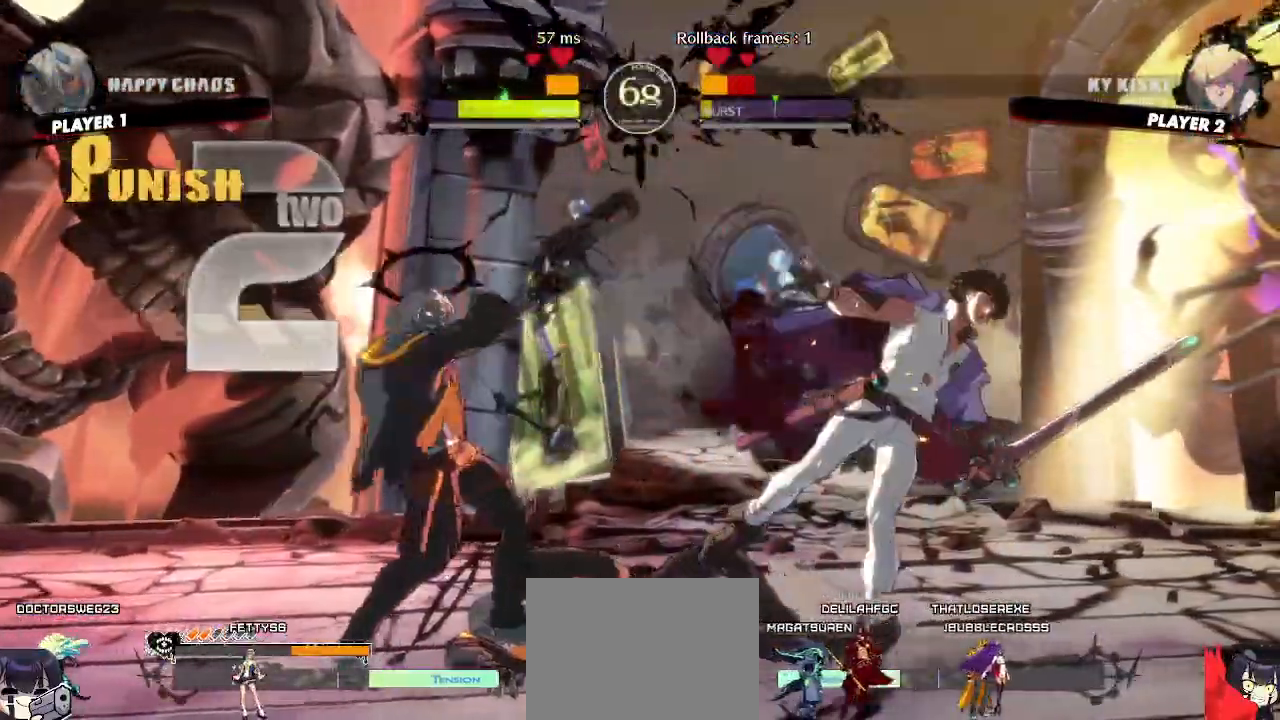
{"dt_ms": 500, "buttons": [], "events": [[33, "DPAD_DOWN", "up"], [100, "DPAD_DOWN", "down"], [167, "DPAD_DOWN", "up"]]}
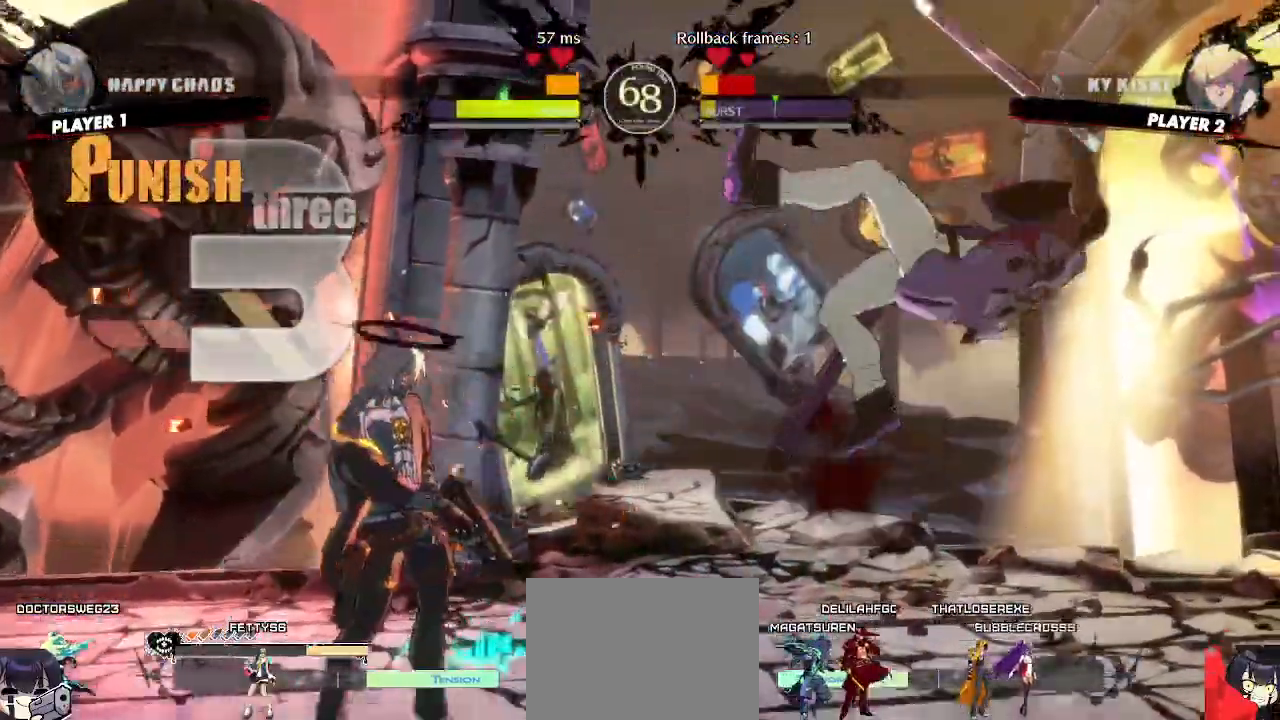
{"dt_ms": 500, "buttons": []}
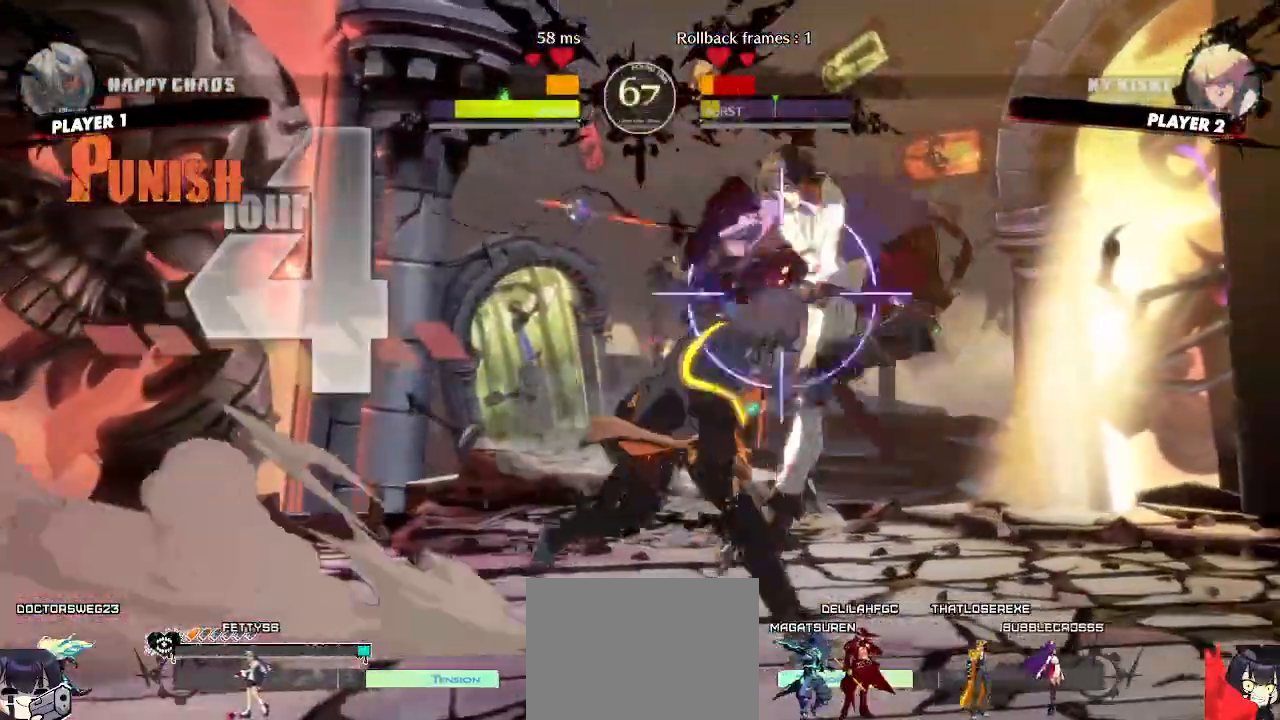
{"dt_ms": 500, "buttons": [], "events": [[150, "DPAD_RIGHT", "down"], [467, "DPAD_RIGHT", "up"]]}
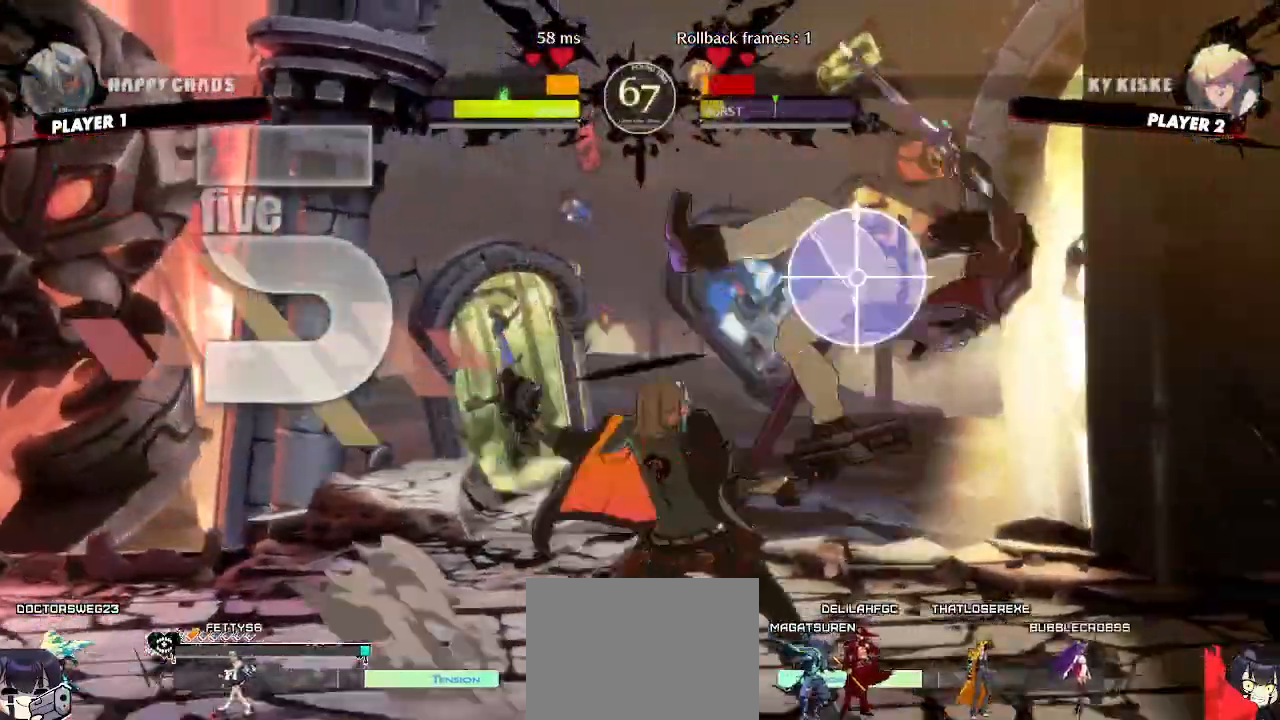
{"dt_ms": 500, "buttons": []}
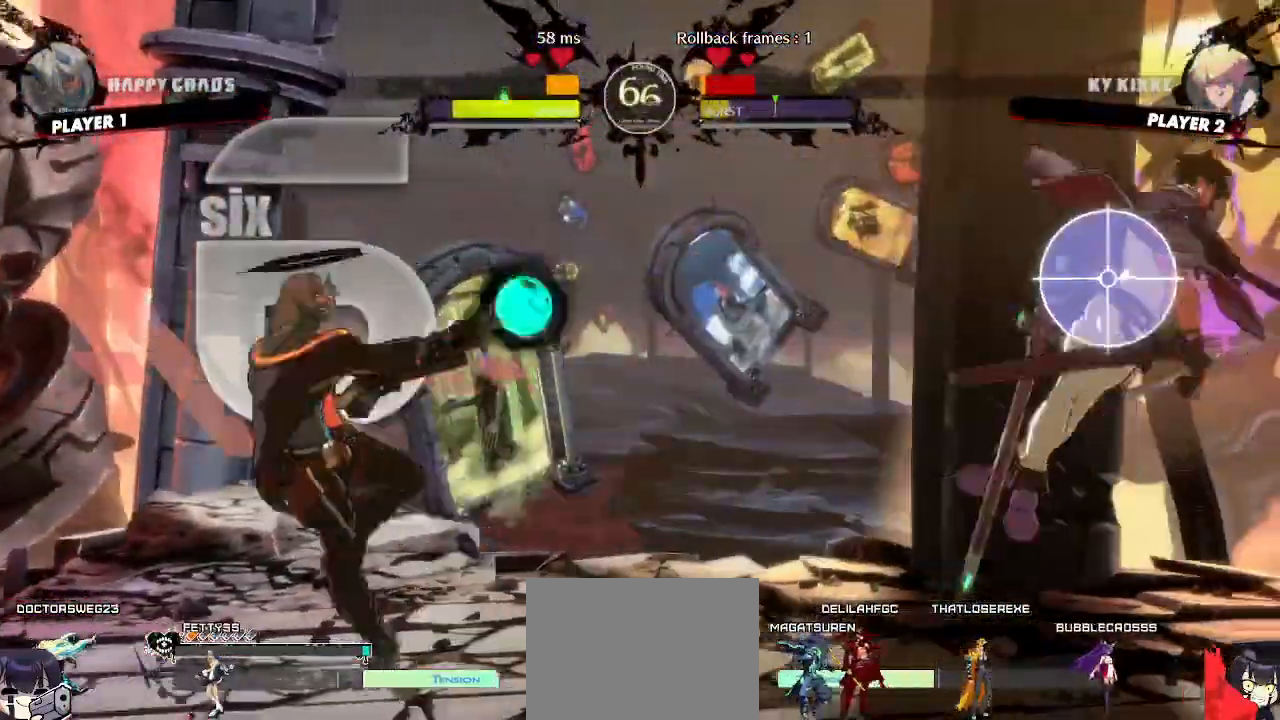
{"dt_ms": 500, "buttons": [], "events": [[50, "DPAD_DOWN", "down"], [183, "DPAD_LEFT", "down"], [250, "DPAD_DOWN", "up"], [317, "DPAD_LEFT", "up"], [350, "P", "down"], [400, "P", "up"]]}
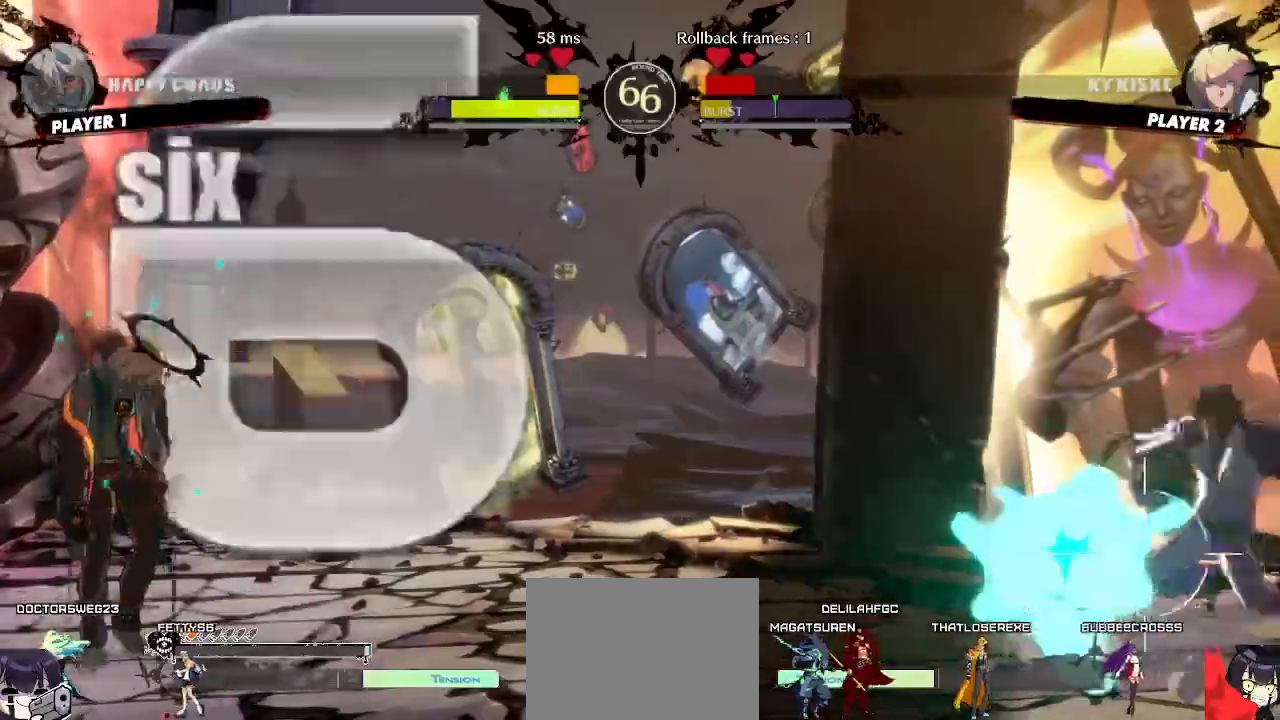
{"dt_ms": 500, "buttons": ["DPAD_DOWN"], "events": [[500, "DPAD_DOWN", "down"]]}
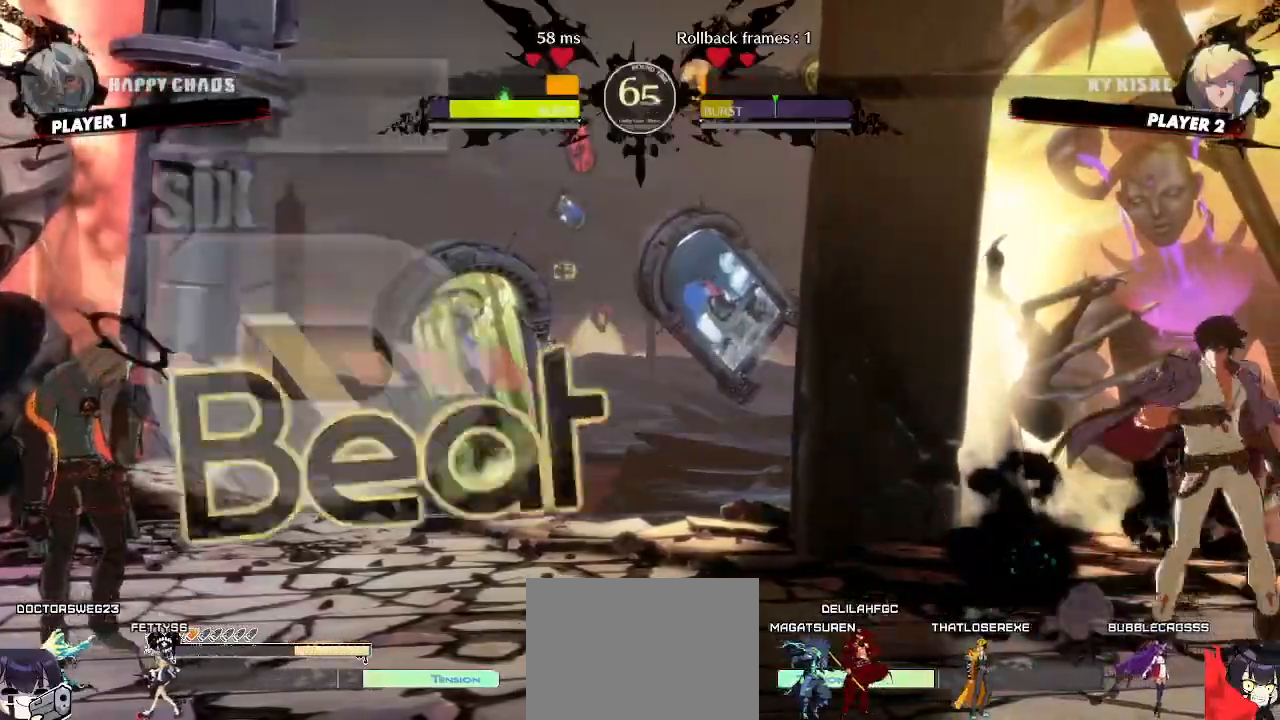
{"dt_ms": 500, "buttons": [], "events": [[67, "DPAD_RIGHT", "down"], [100, "DPAD_DOWN", "up"], [150, "DPAD_RIGHT", "up"]]}
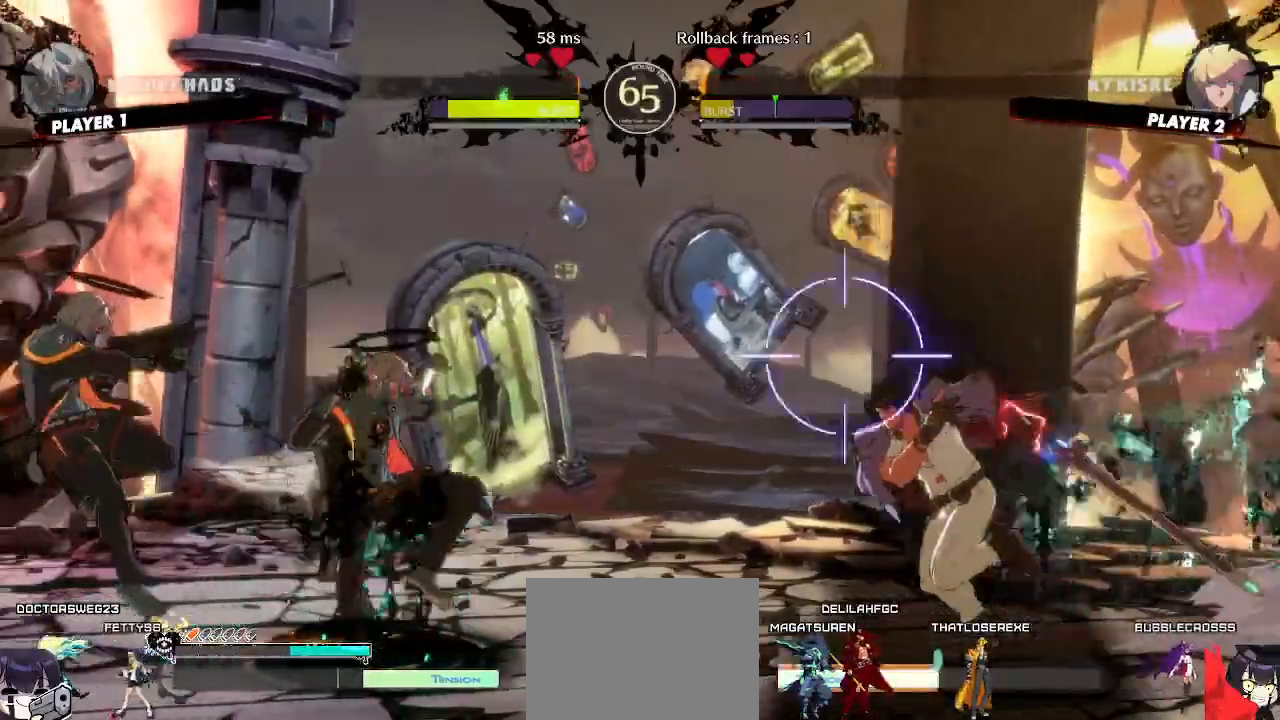
{"dt_ms": 500, "buttons": []}
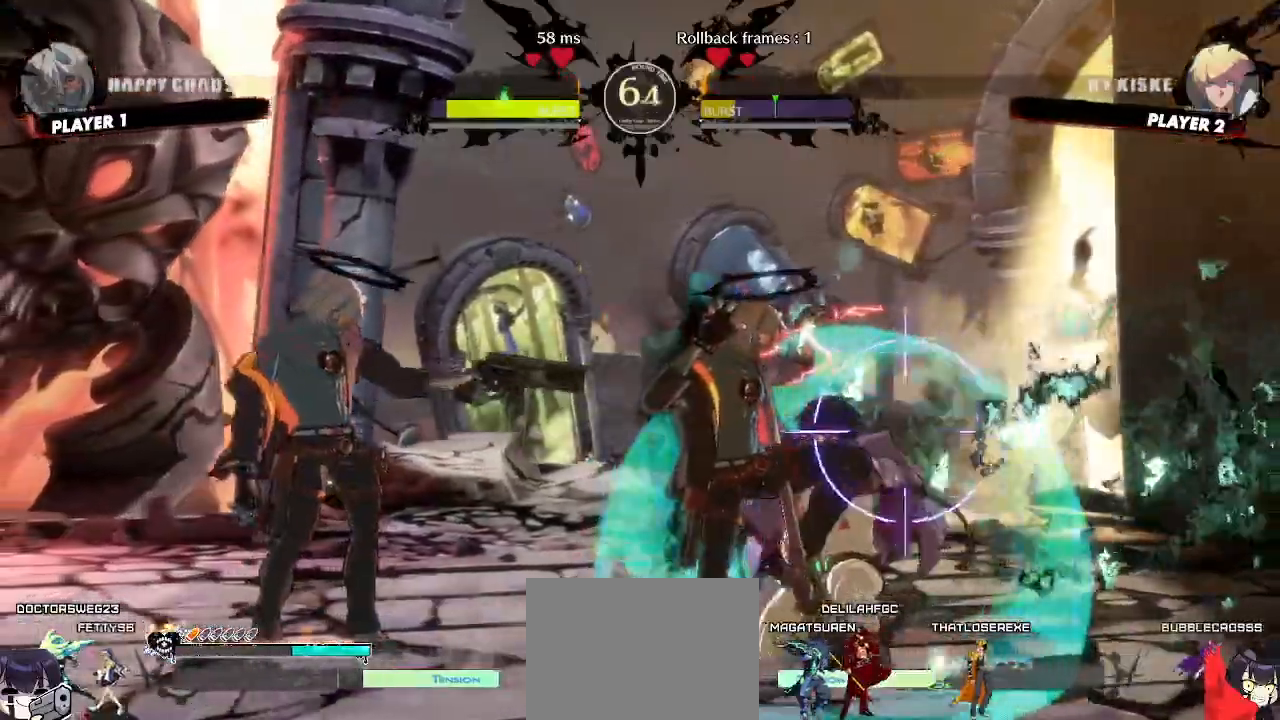
{"dt_ms": 500, "buttons": [], "events": [[50, "DPAD_DOWN", "down"], [117, "DPAD_DOWN", "up"], [183, "DPAD_DOWN", "down"], [250, "DPAD_DOWN", "up"]]}
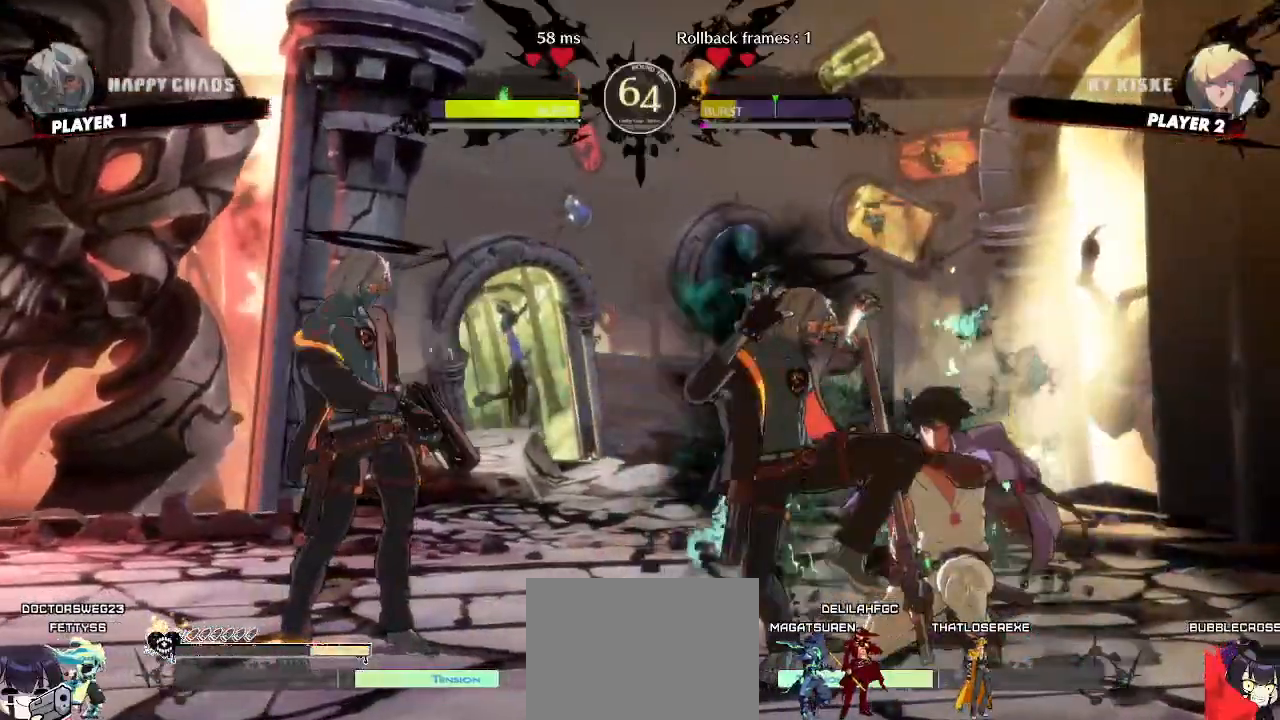
{"dt_ms": 500, "buttons": ["DPAD_DOWN", "DPAD_RIGHT"], "events": [[33, "DPAD_RIGHT", "down"], [150, "DPAD_DOWN", "down"], [167, "DPAD_RIGHT", "up"], [183, "S", "down"], [233, "S", "up"], [500, "DPAD_RIGHT", "down"]]}
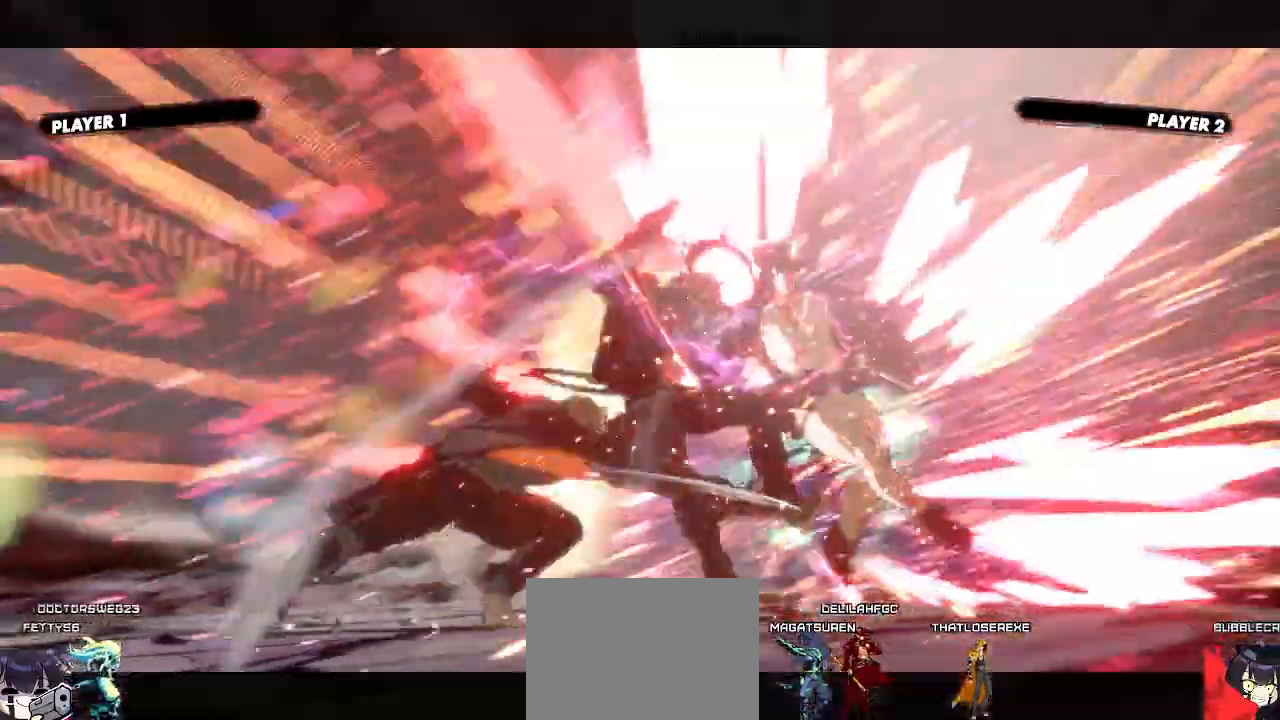
{"dt_ms": 1000, "buttons": ["DPAD_UP"]}
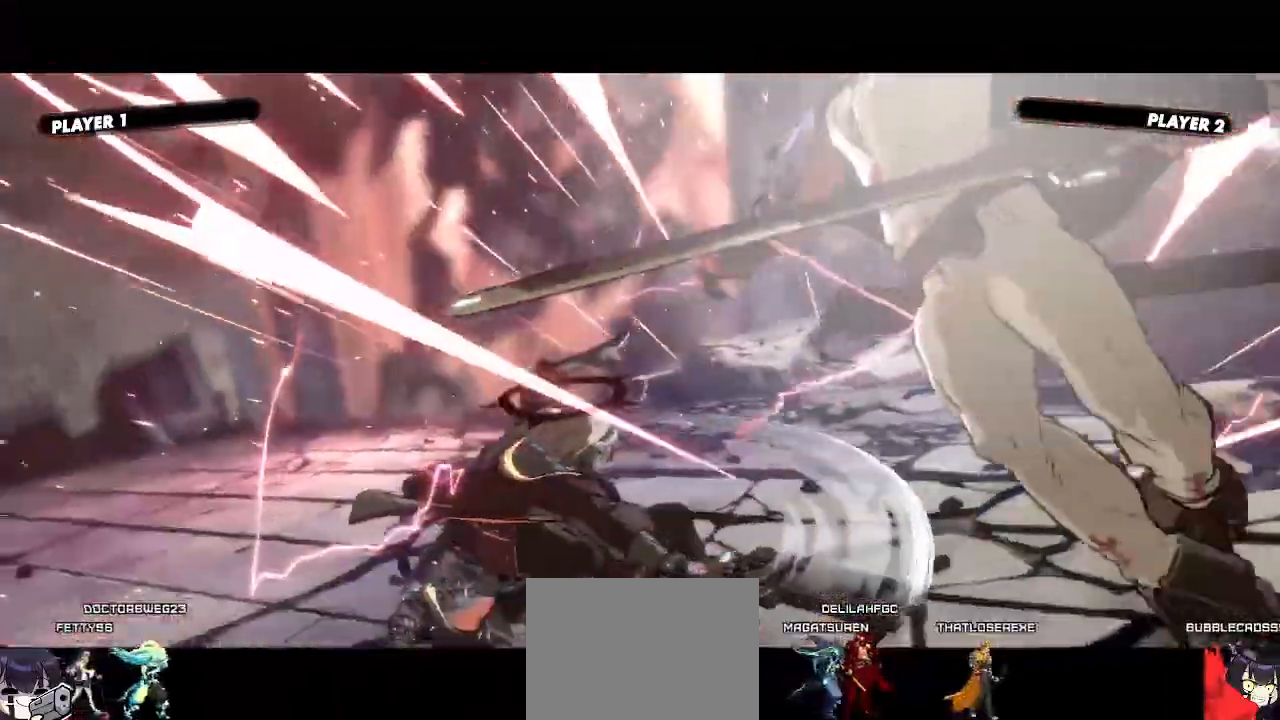
{"dt_ms": 500, "buttons": [], "events": [[33, "DPAD_UP", "up"], [150, "DPAD_RIGHT", "down"], [200, "DPAD_RIGHT", "up"]]}
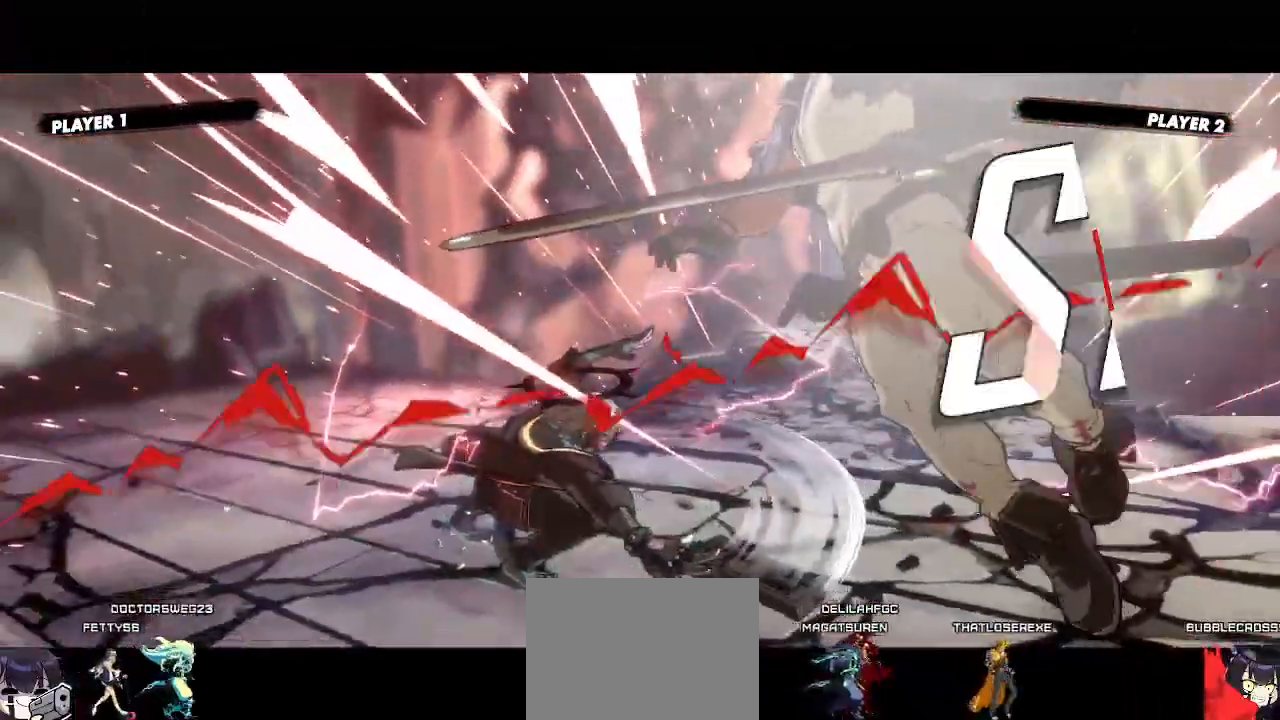
{"dt_ms": 500, "buttons": [], "events": []}
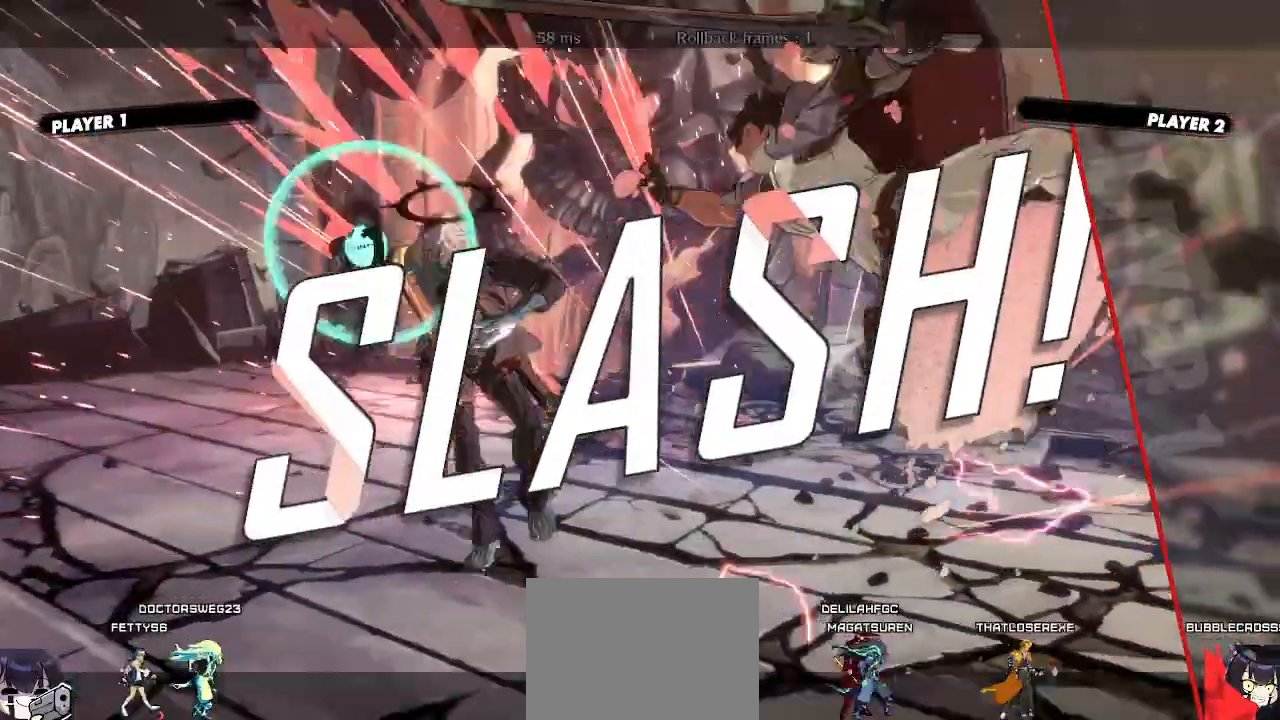
{"dt_ms": 500, "buttons": [], "events": []}
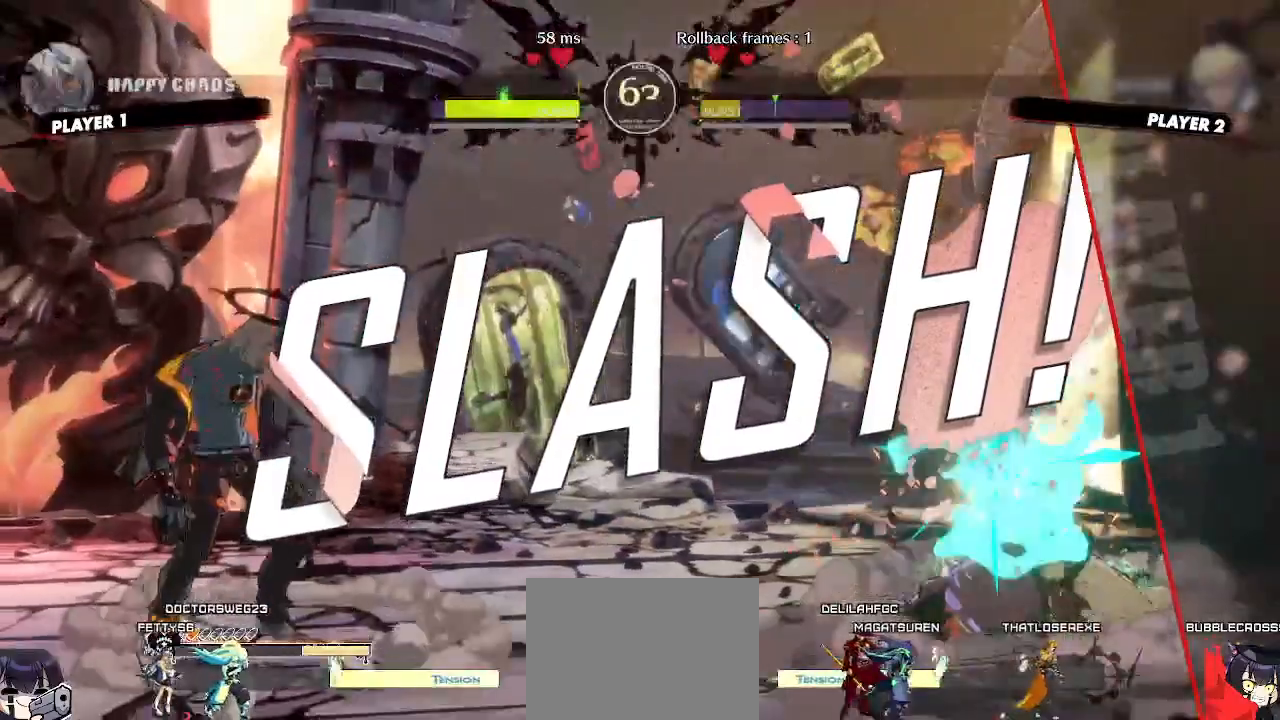
{"dt_ms": 1000, "buttons": []}
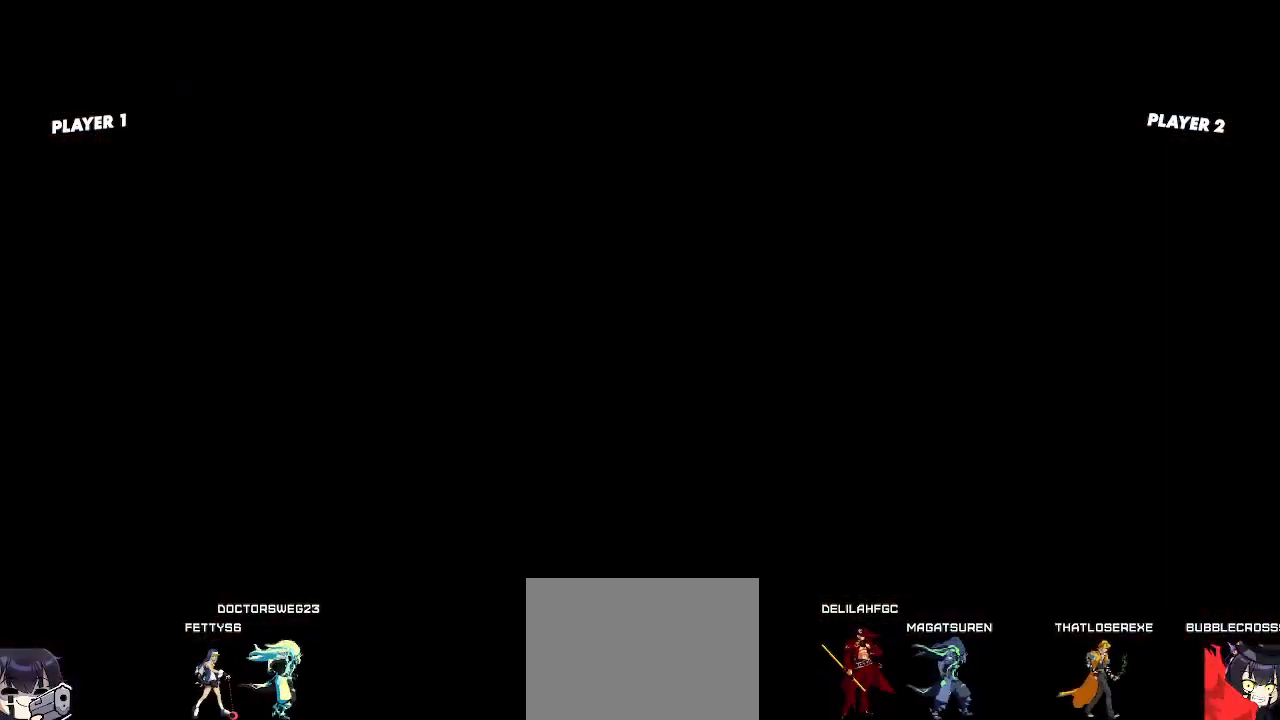
{"dt_ms": 500, "buttons": []}
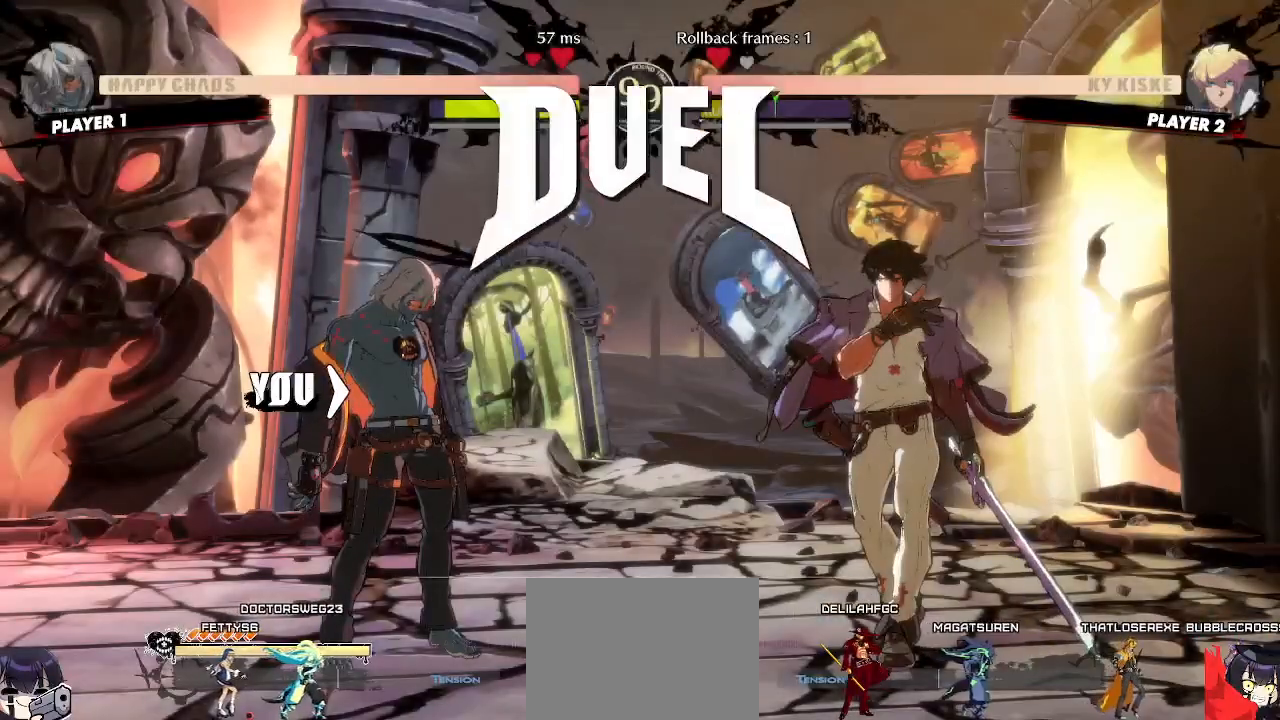
{"dt_ms": 500, "buttons": [], "events": [[233, "K", "down"], [283, "K", "up"]]}
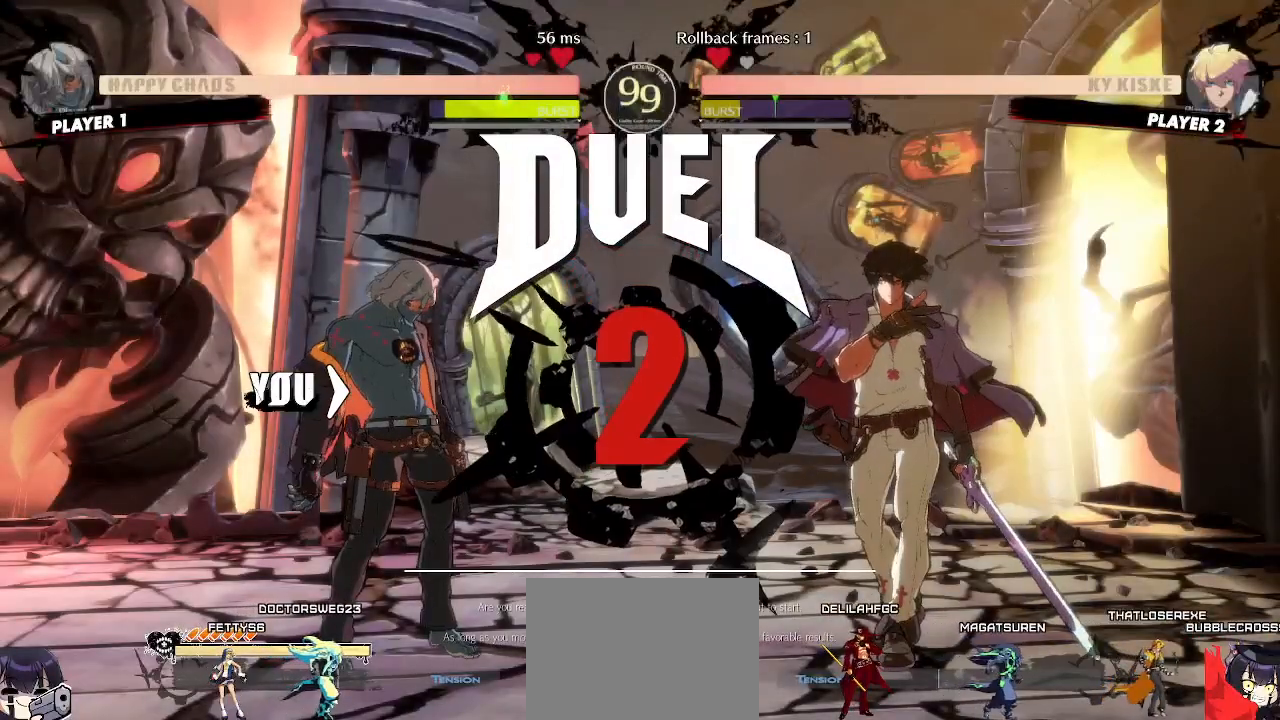
{"dt_ms": 500, "buttons": [], "events": [[333, "DPAD_LEFT", "down"], [367, "DPAD_DOWN", "down"], [400, "DPAD_LEFT", "up"], [433, "DPAD_RIGHT", "down"], [450, "DPAD_DOWN", "up"], [500, "DPAD_RIGHT", "up"]]}
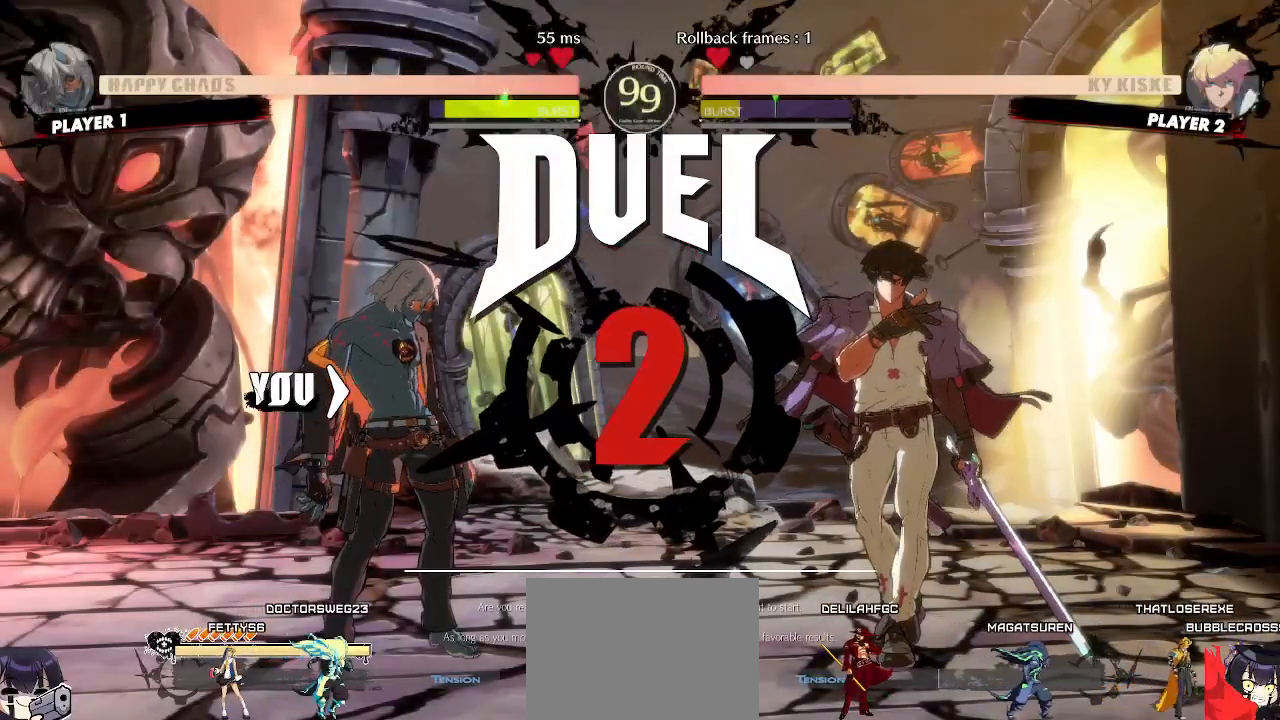
{"dt_ms": 500, "buttons": ["DPAD_LEFT"], "events": [[117, "DPAD_LEFT", "down"]]}
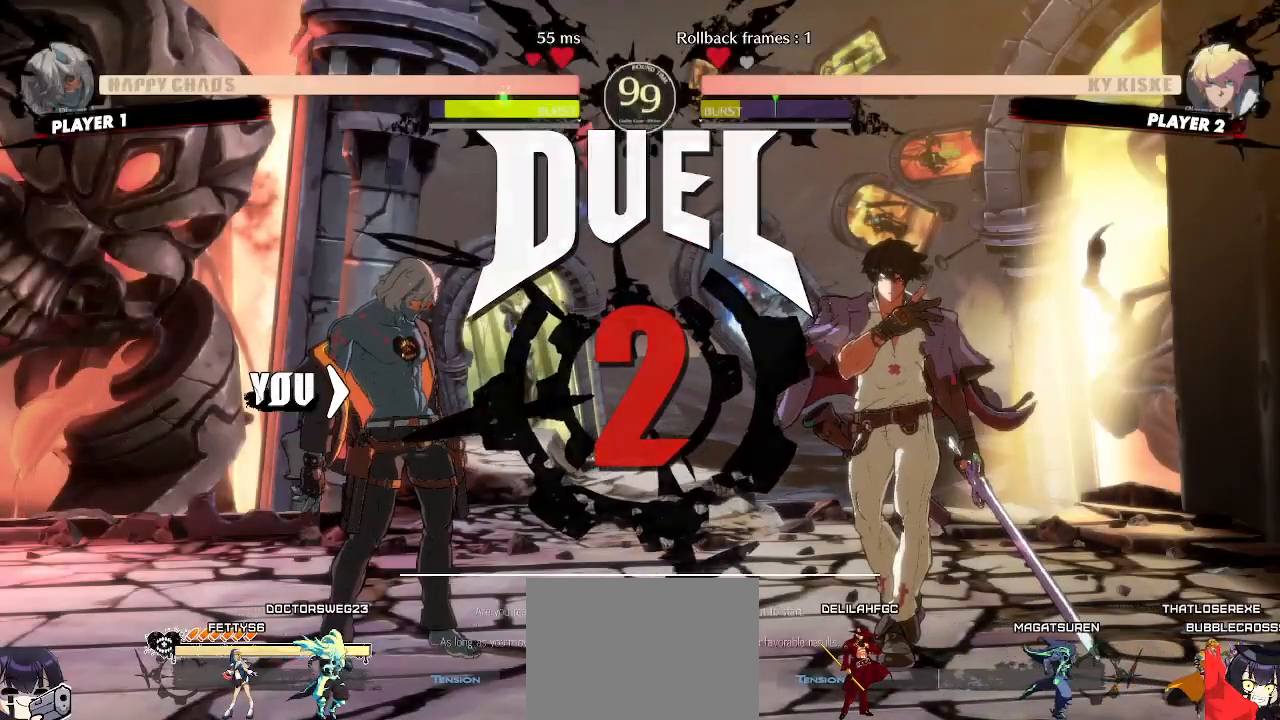
{"dt_ms": 500, "buttons": ["DPAD_LEFT"], "events": []}
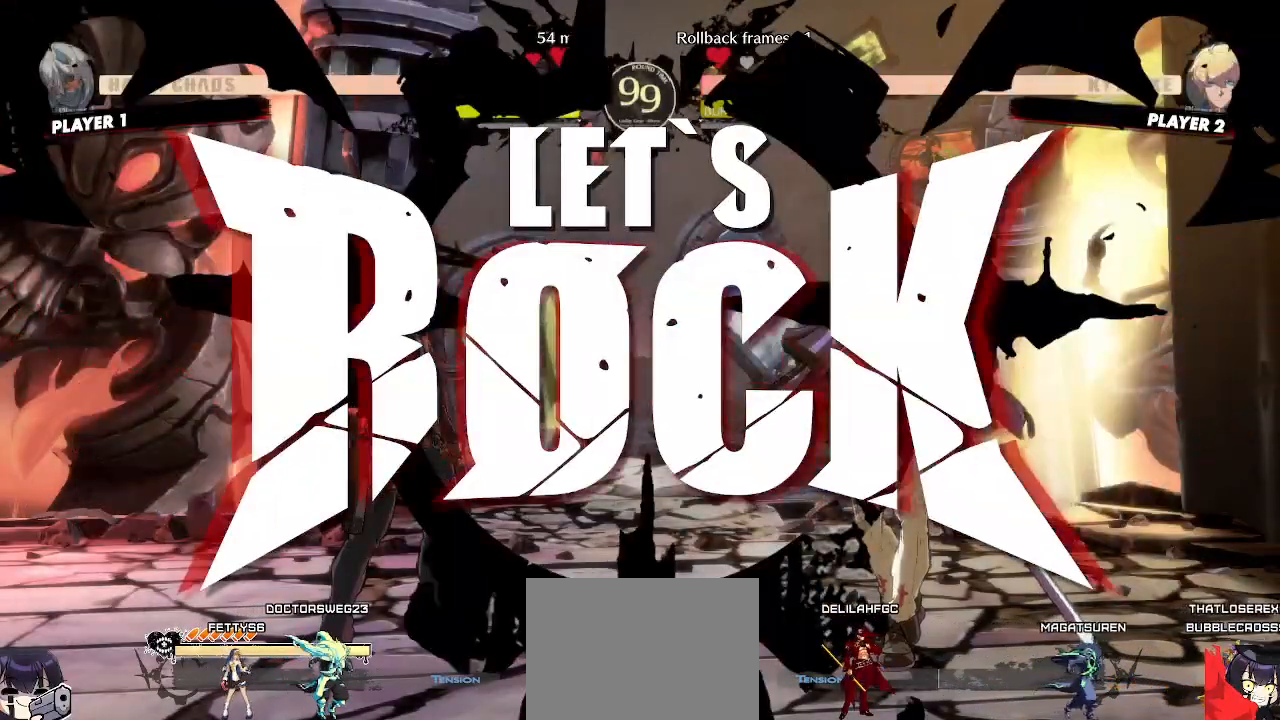
{"dt_ms": 500, "buttons": ["DPAD_DOWN", "DPAD_LEFT"], "events": [[417, "DPAD_DOWN", "down"]]}
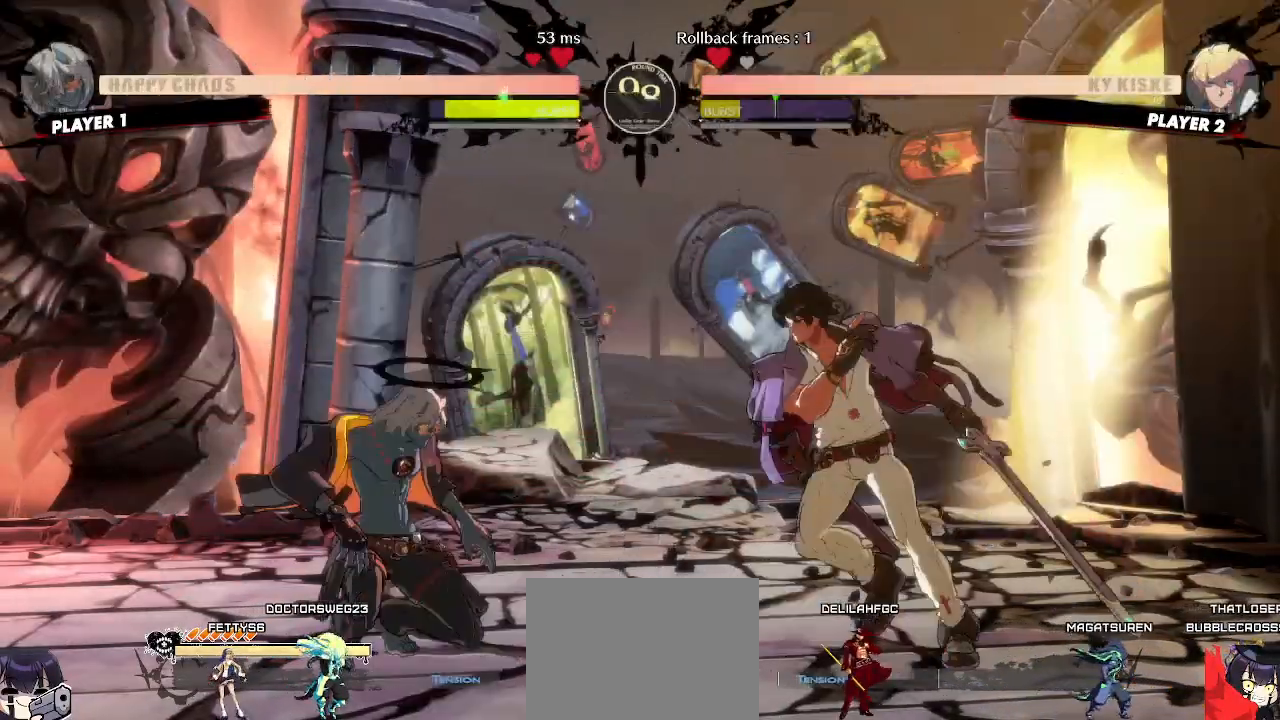
{"dt_ms": 500, "buttons": ["DPAD_DOWN", "DPAD_LEFT"], "events": []}
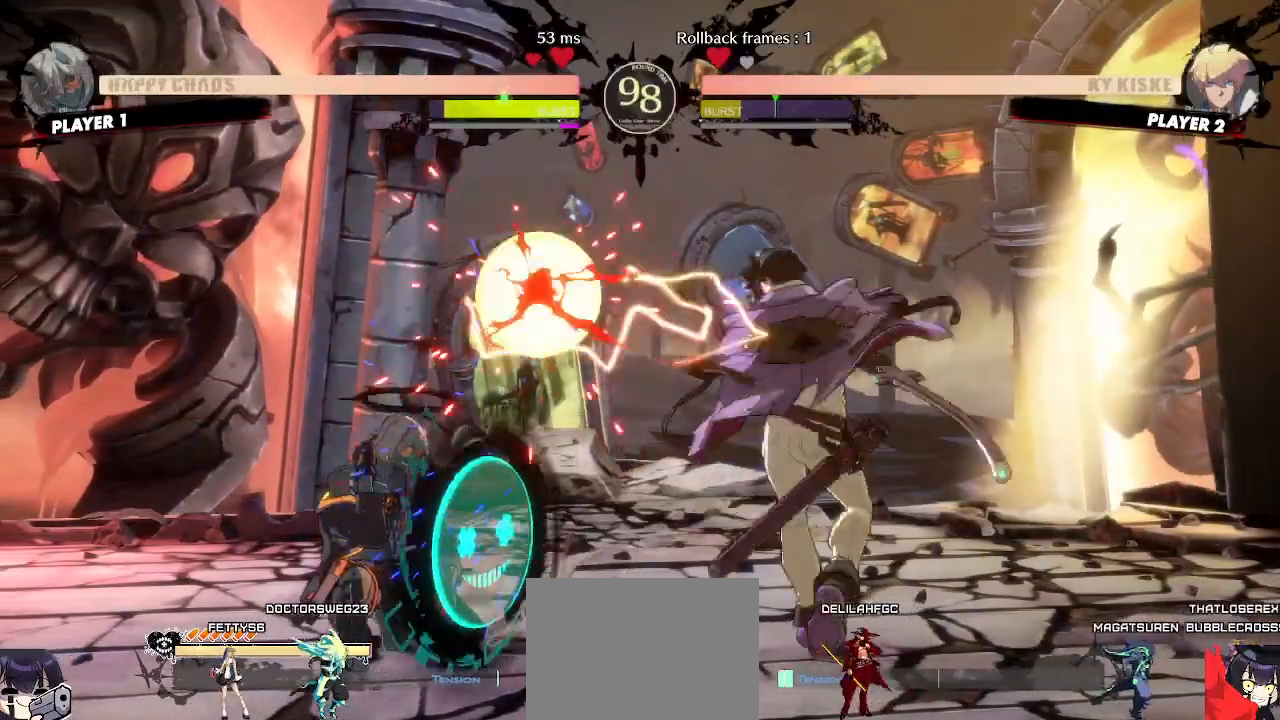
{"dt_ms": 500, "buttons": ["DPAD_DOWN", "DPAD_LEFT"]}
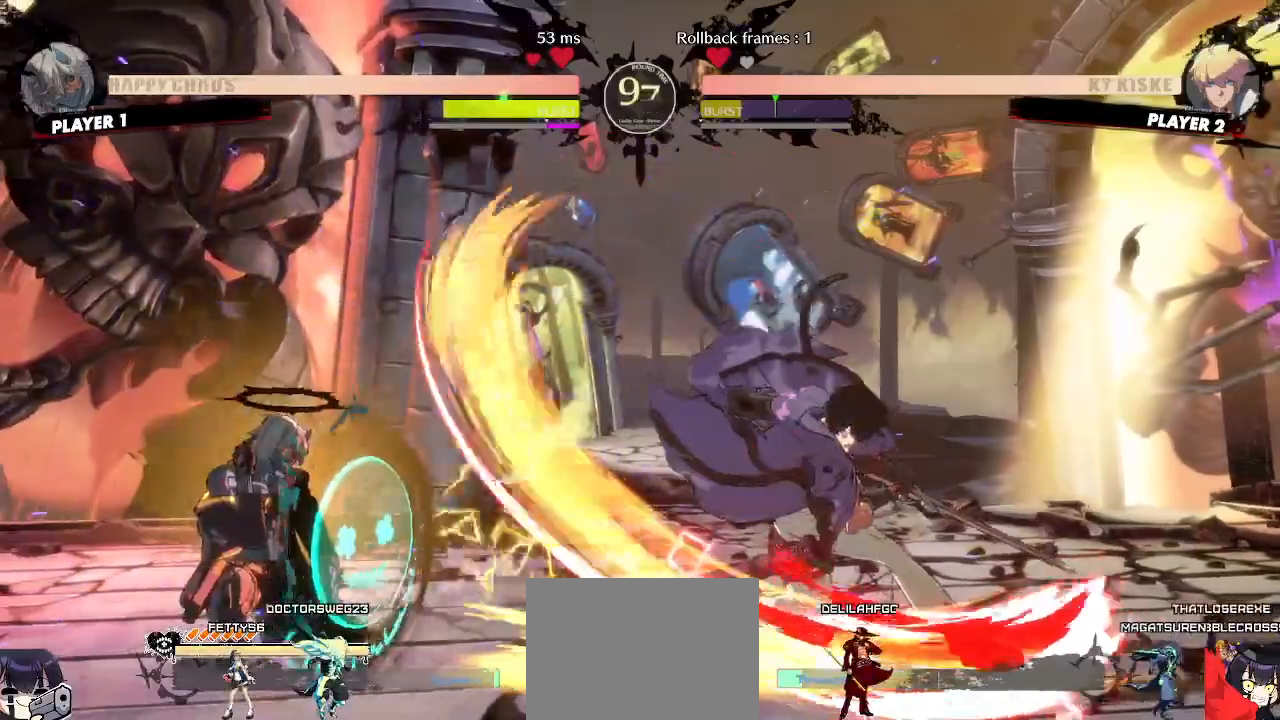
{"dt_ms": 500, "buttons": [], "events": [[50, "DPAD_DOWN", "up"], [67, "DPAD_LEFT", "up"], [233, "DPAD_DOWN", "down"], [450, "DPAD_DOWN", "up"]]}